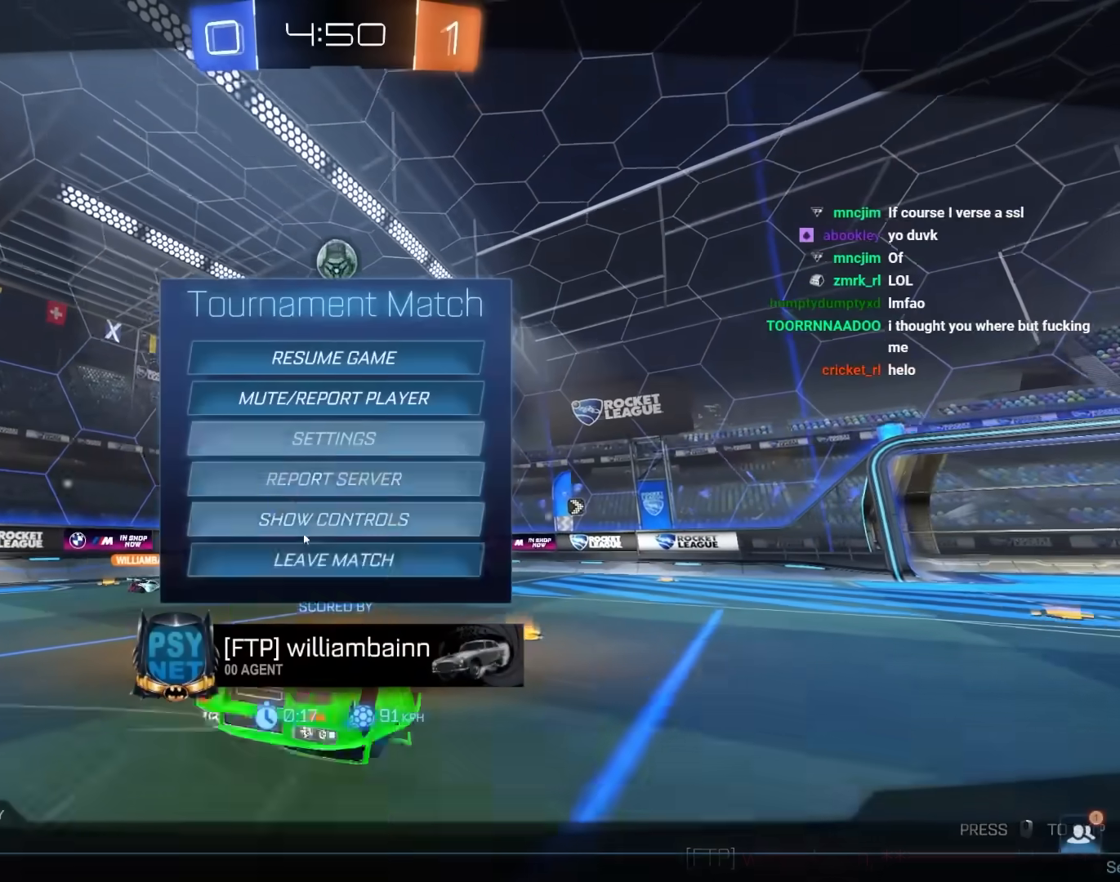
Gameplay with keyboard and mouse; each line is a JSON object with the keys and mouse buttons held at the frame after it. "events" lists presses ("down") and releases ("up") of "1", "2", "3", "4", "5", "a", "alt", "c", "caps_lock", "ctrl", "d", "e", "f", "g", "q", "r", "s", "shift", "space", "t", "tab", "v", "w", "x", "z", "mouse_left", "mouse_wheel" and "mouse_right" between this image and that frame as [ms after this image, input, new state], when the widget could be followed in between. "mouse_left", "mouse_wheel", "mouse_right" = the "left", "wheel", "right" buttons of the "mouse" list. No other keys are recorded. "wheel" means that the mouse wheel is clicked or scrolled. "mouse_move" is the direction in which the mouse moves at that frame (one of eight, or "still"), when it could be read.
{"keys": [], "mouse": [], "mouse_move": "up-left", "events": [[383, "mouse_left", "down"], [483, "mouse_left", "up"]]}
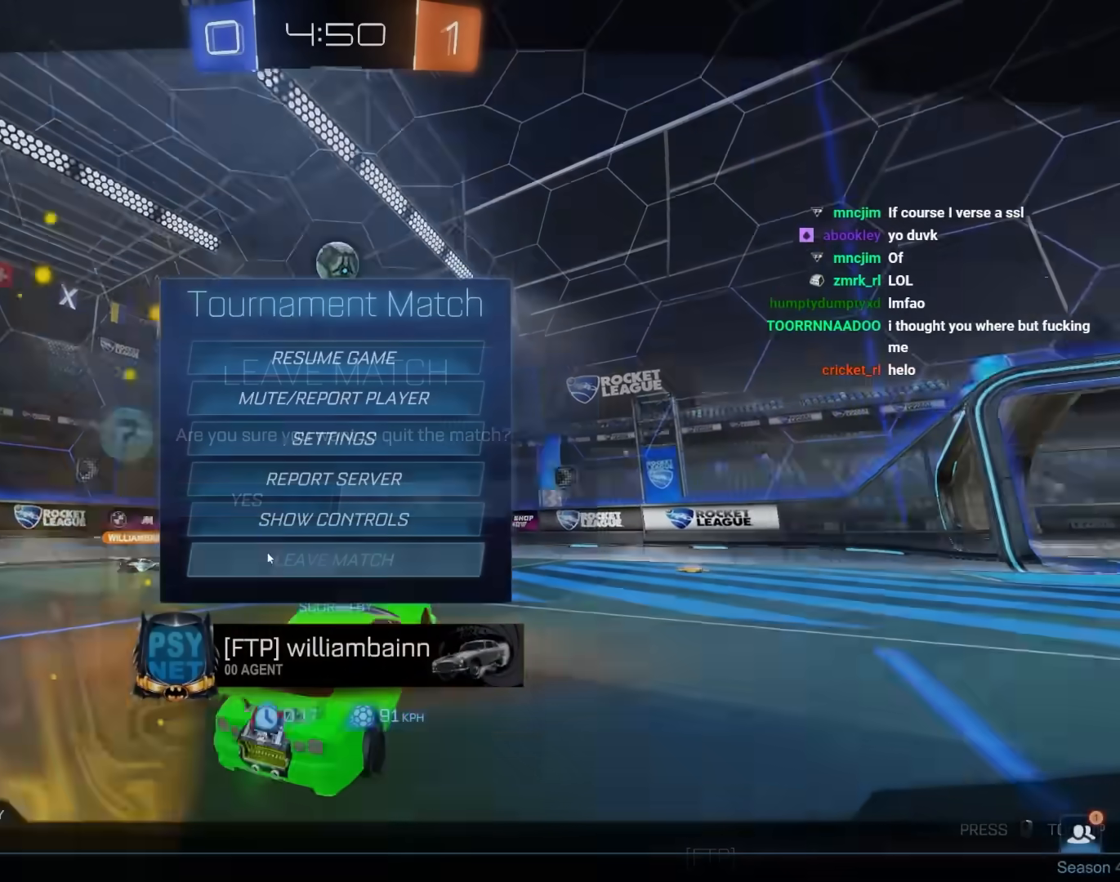
{"keys": [], "mouse": [], "mouse_move": "up-right", "events": []}
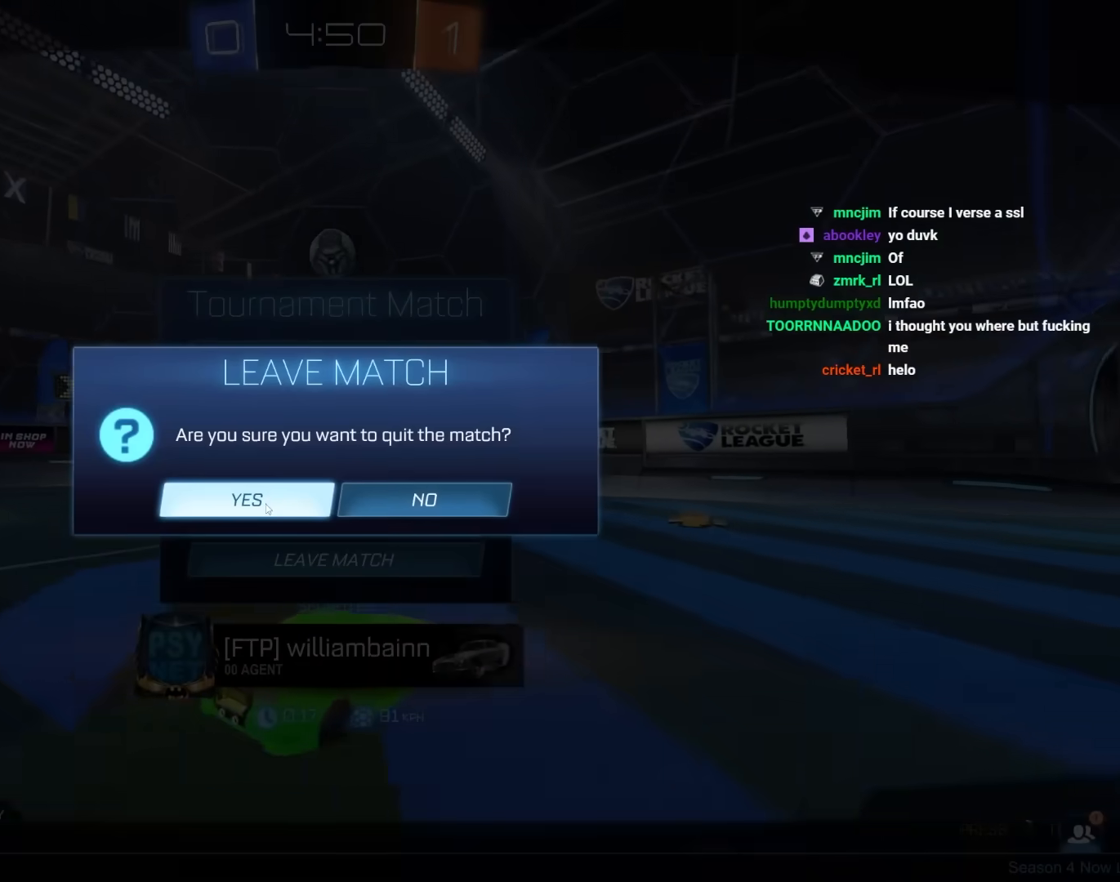
{"keys": ["tab"], "mouse": [], "mouse_move": "still", "events": [[333, "mouse_left", "down"], [383, "mouse_left", "up"], [467, "tab", "down"]]}
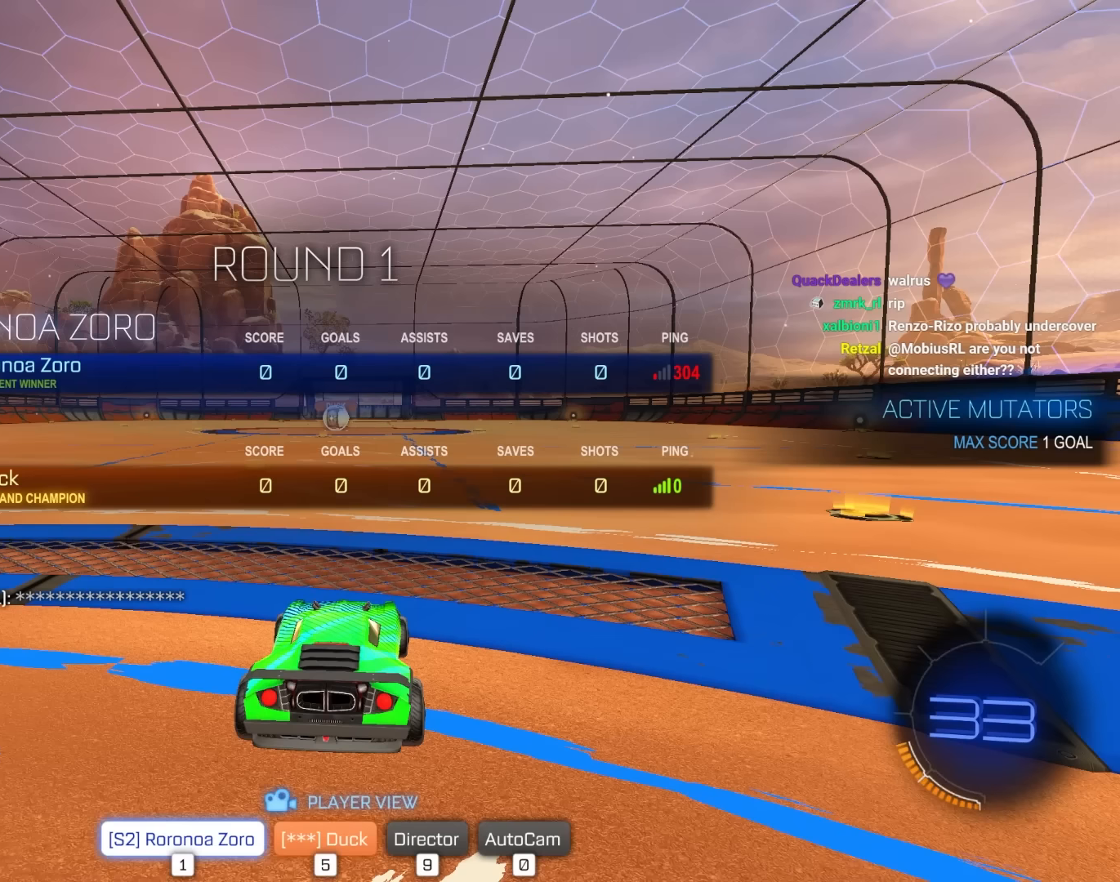
{"keys": ["tab"], "mouse": [], "mouse_move": "still", "events": []}
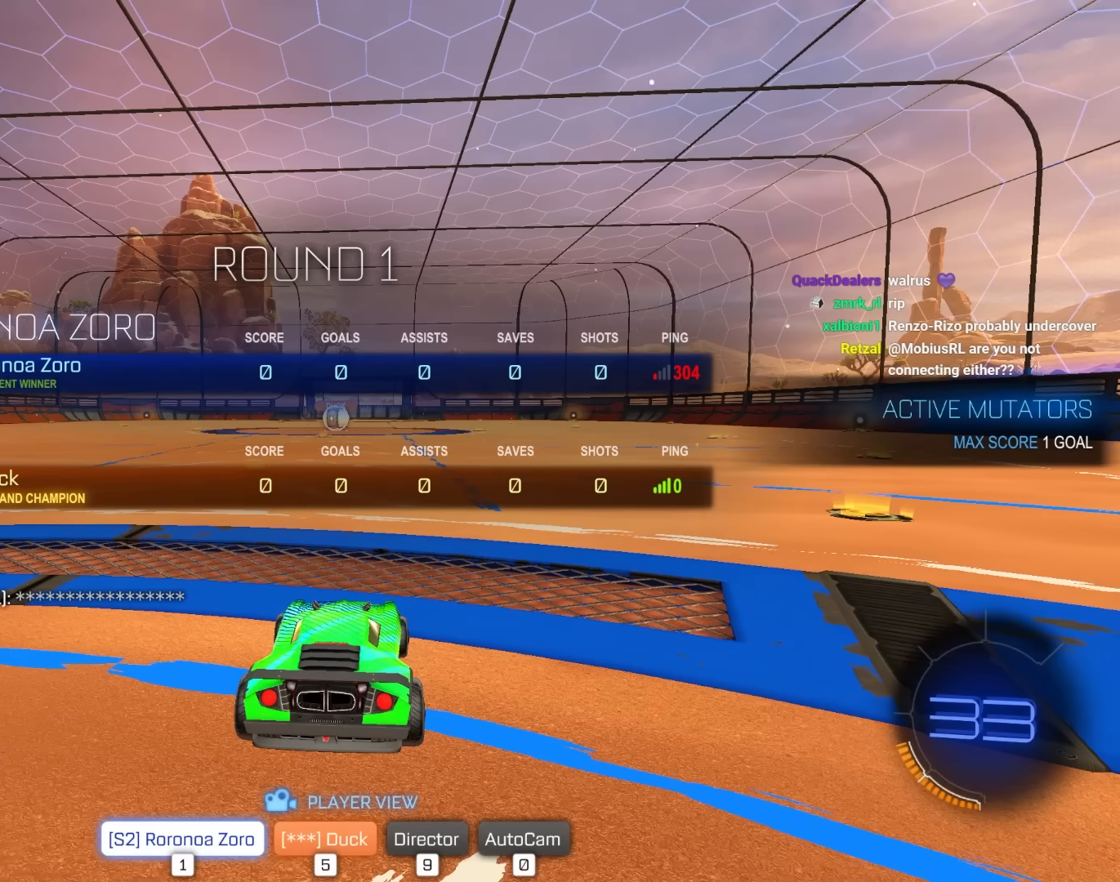
{"keys": ["tab"], "mouse": [], "mouse_move": "still", "events": []}
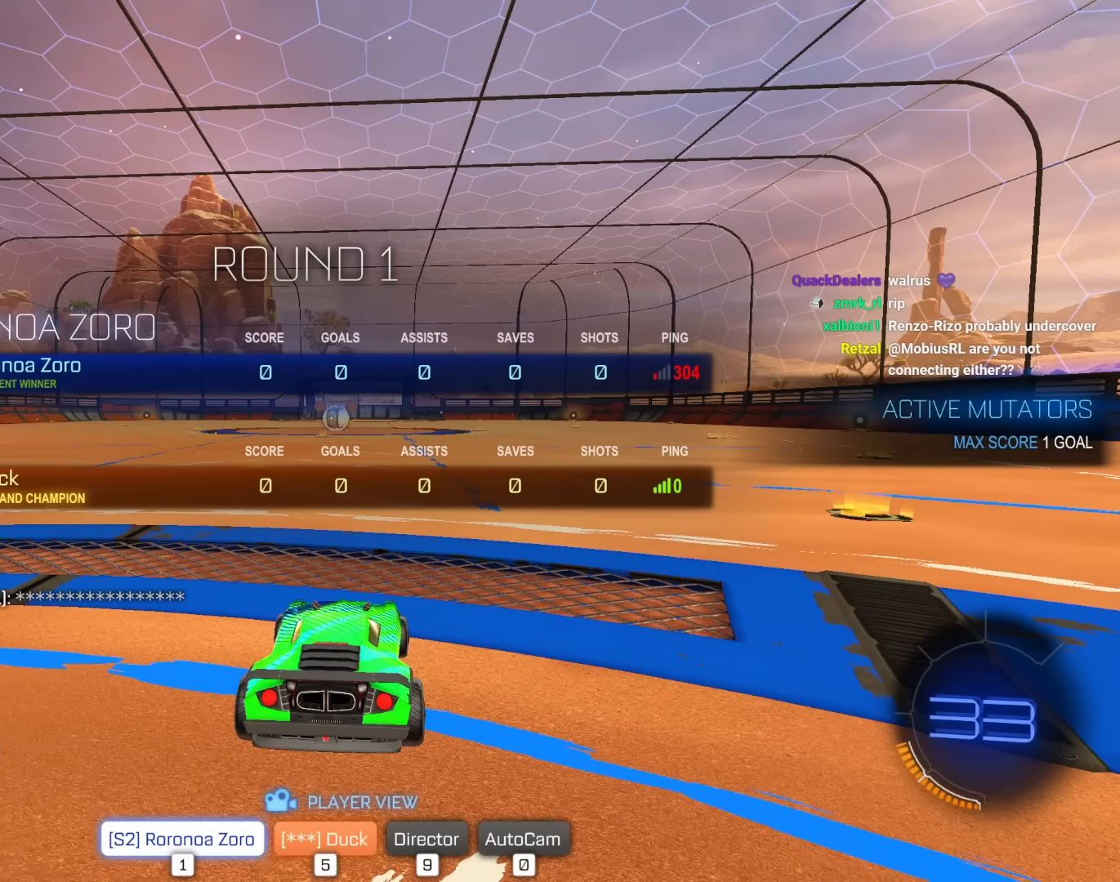
{"keys": ["tab"], "mouse": [], "mouse_move": "still", "events": []}
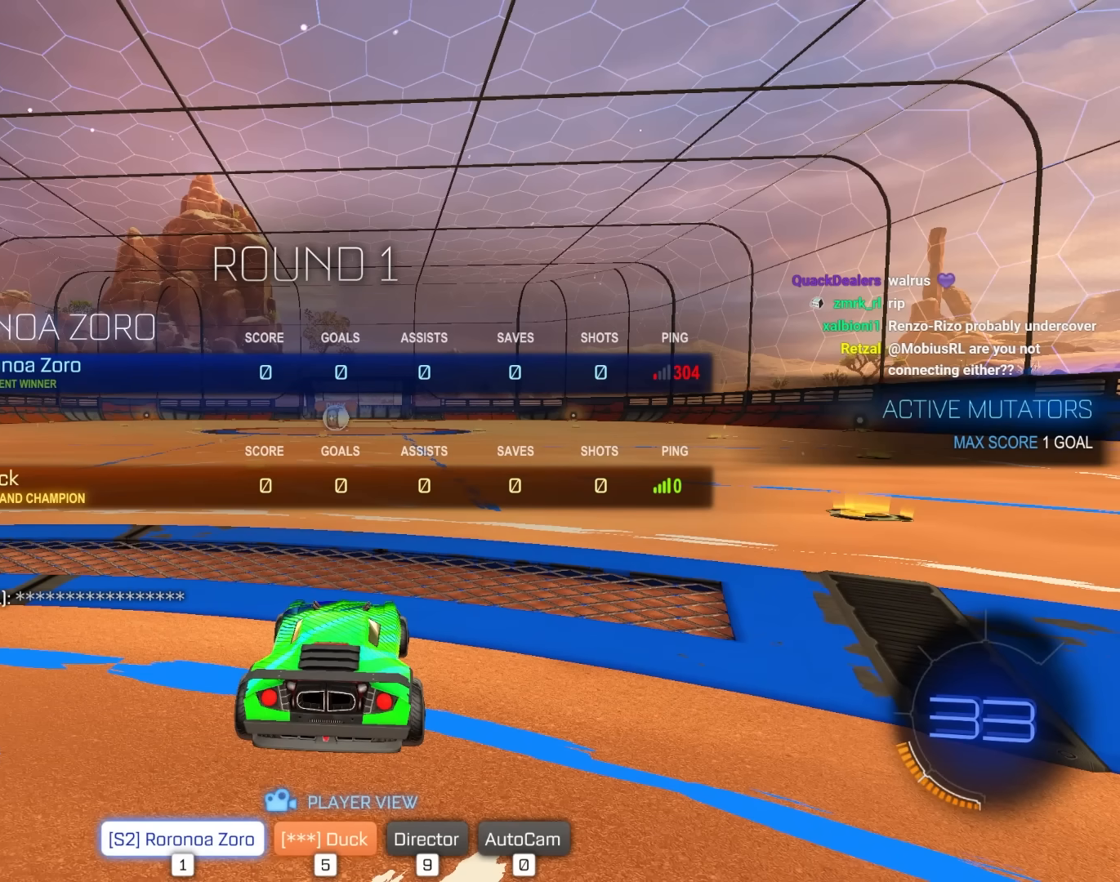
{"keys": ["tab"], "mouse": [], "mouse_move": "still", "events": []}
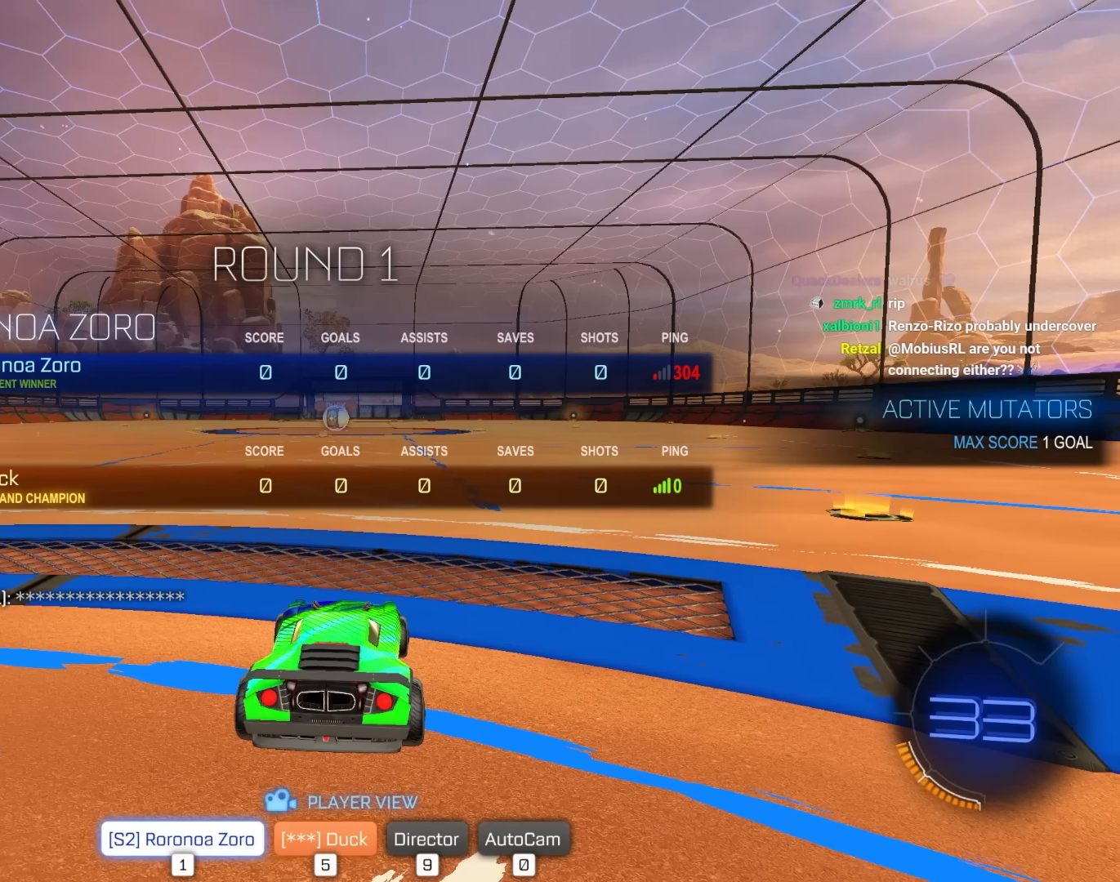
{"keys": ["tab"], "mouse": [], "mouse_move": "still", "events": []}
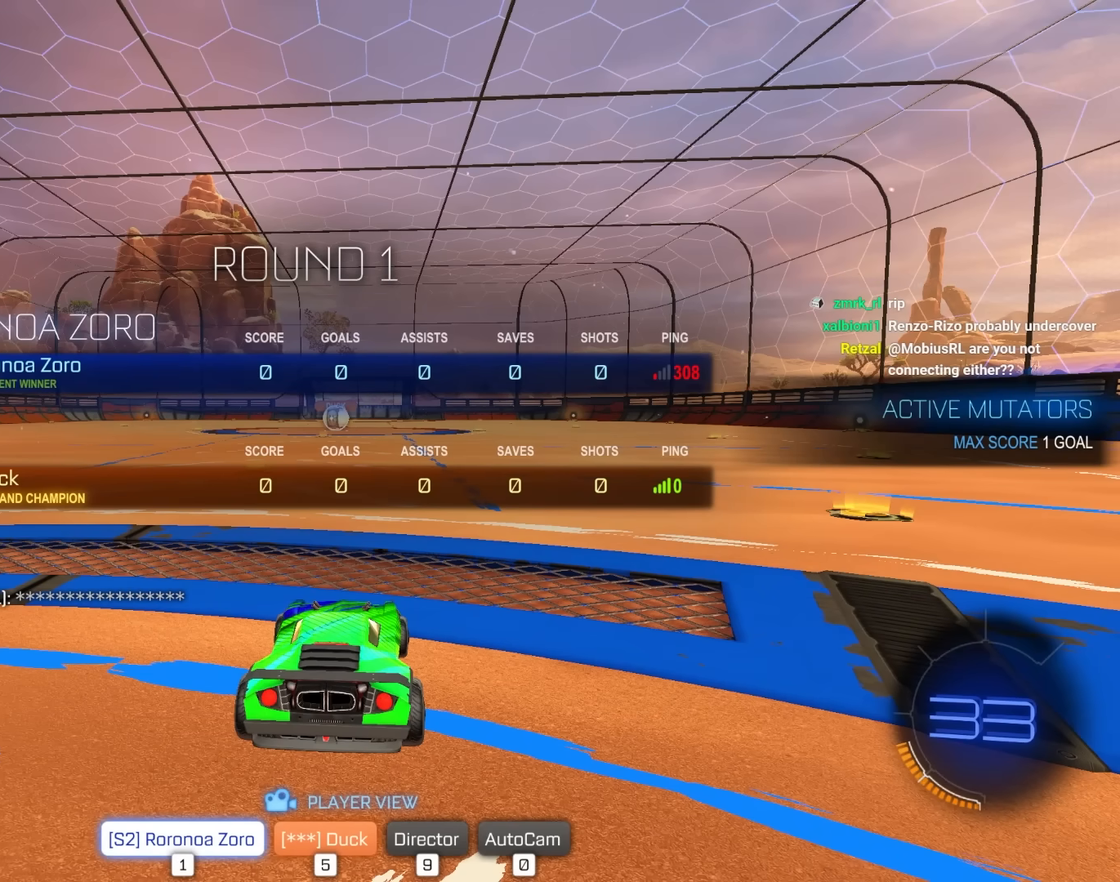
{"keys": ["tab"], "mouse": [], "mouse_move": "still", "events": []}
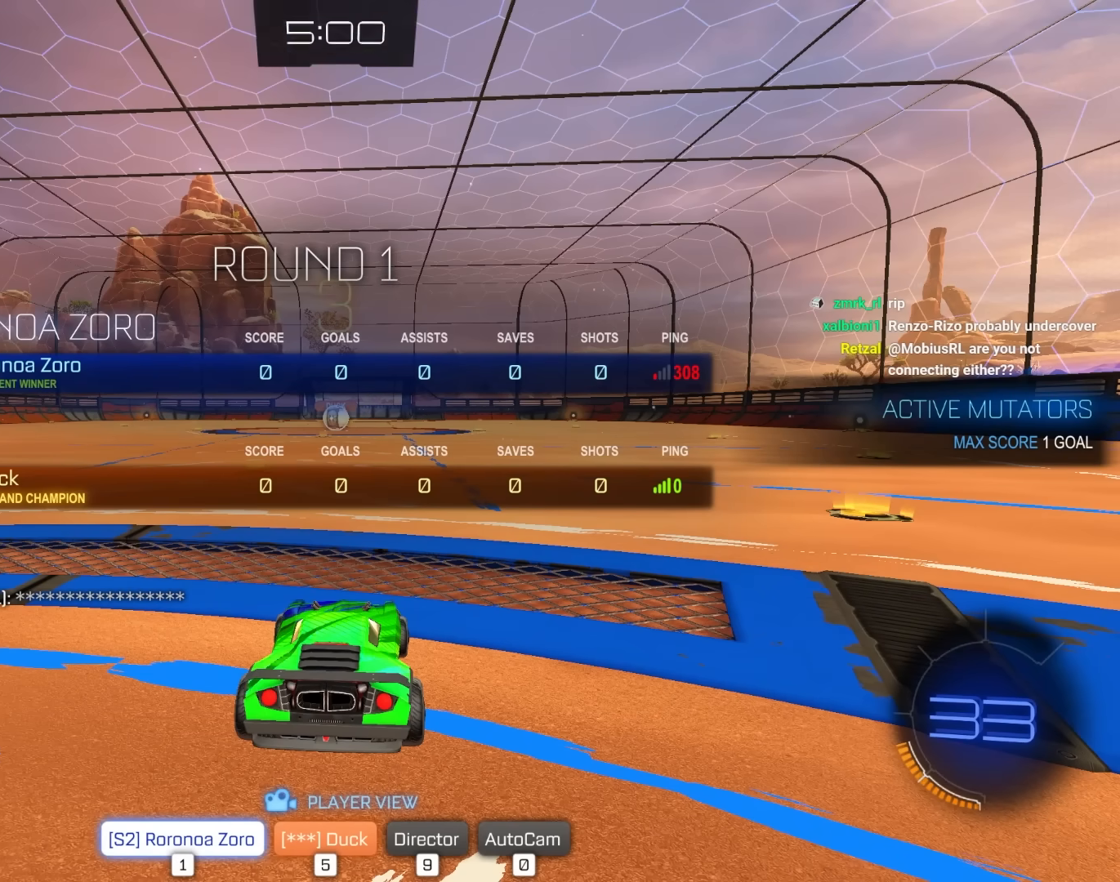
{"keys": ["tab"], "mouse": [], "mouse_move": "still", "events": []}
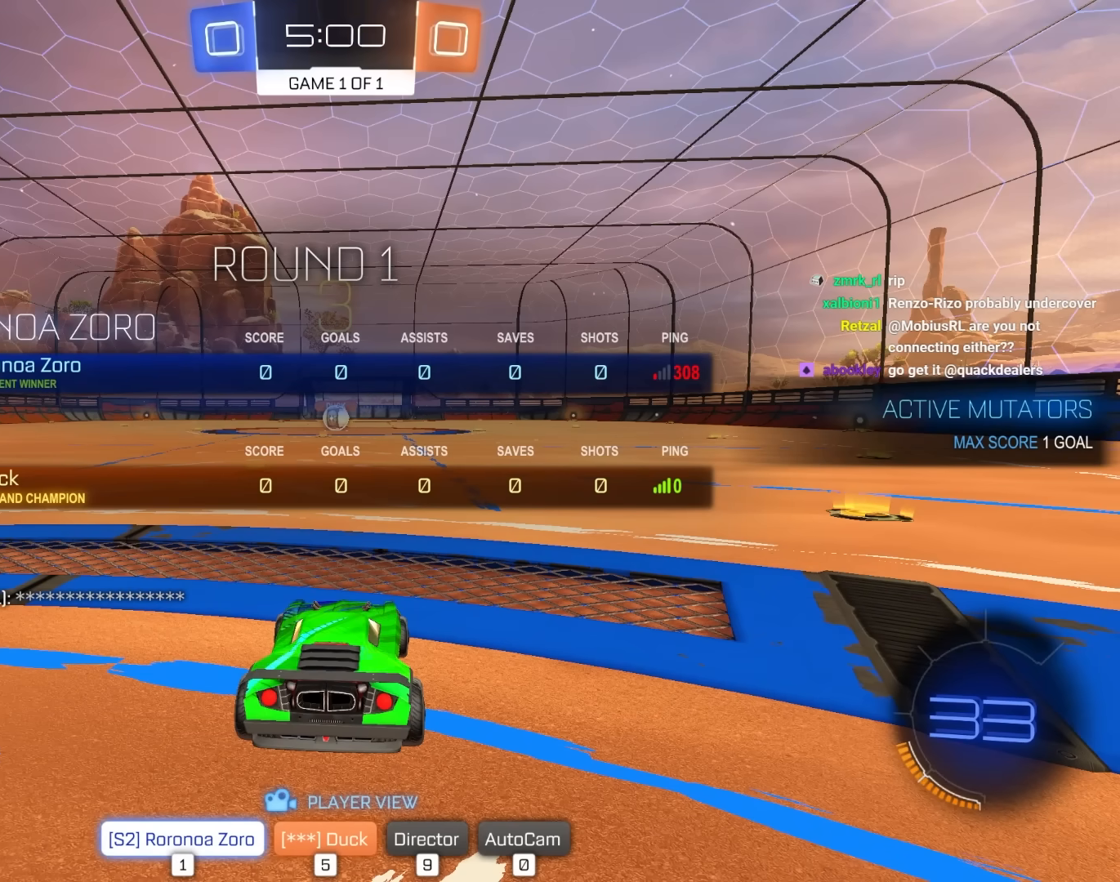
{"keys": ["tab"], "mouse": [], "mouse_move": "still", "events": []}
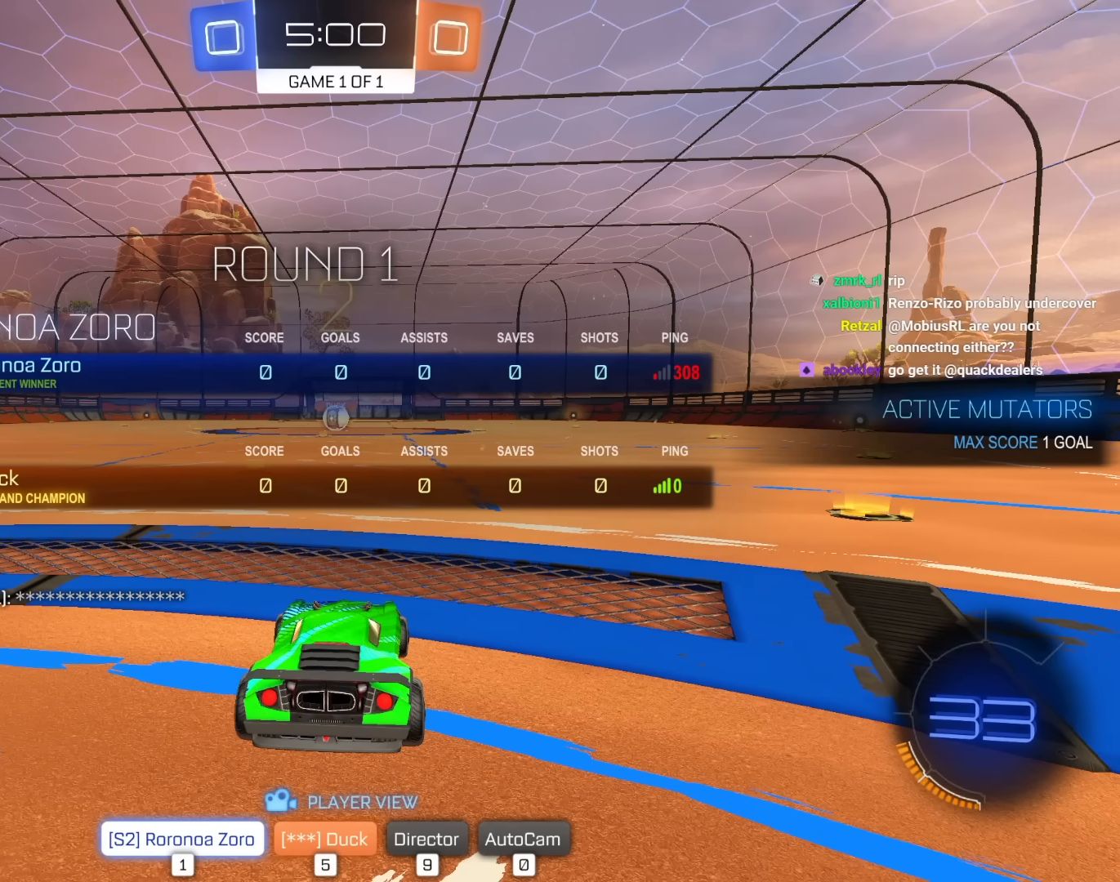
{"keys": ["tab"], "mouse": [], "mouse_move": "still", "events": []}
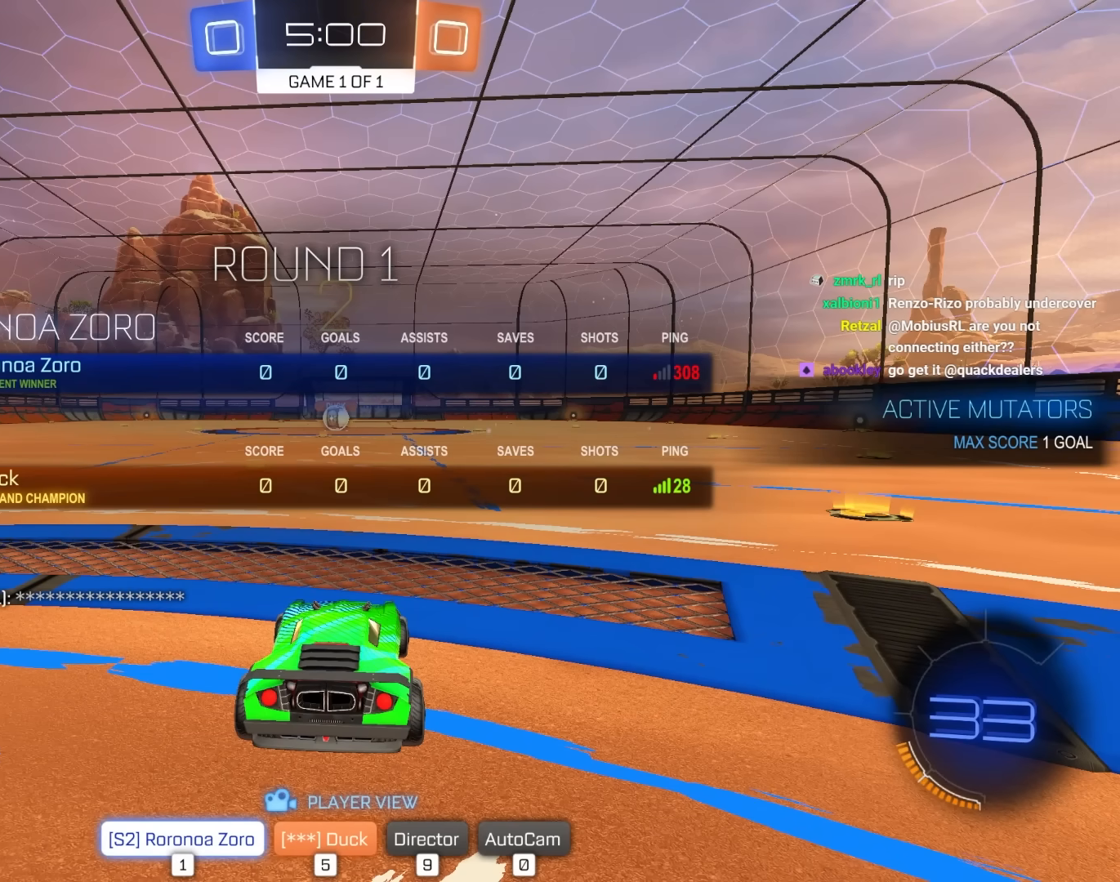
{"keys": ["tab"], "mouse": [], "mouse_move": "still", "events": []}
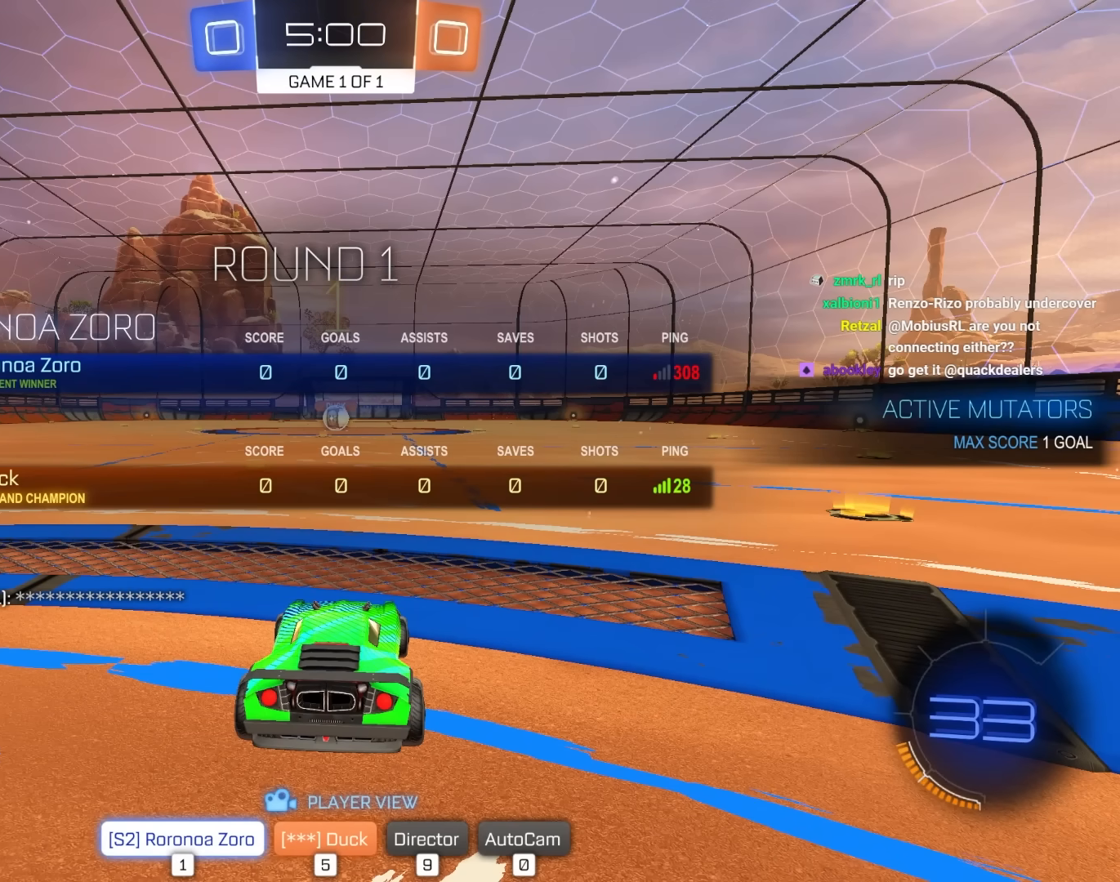
{"keys": ["tab"], "mouse": [], "mouse_move": "still", "events": []}
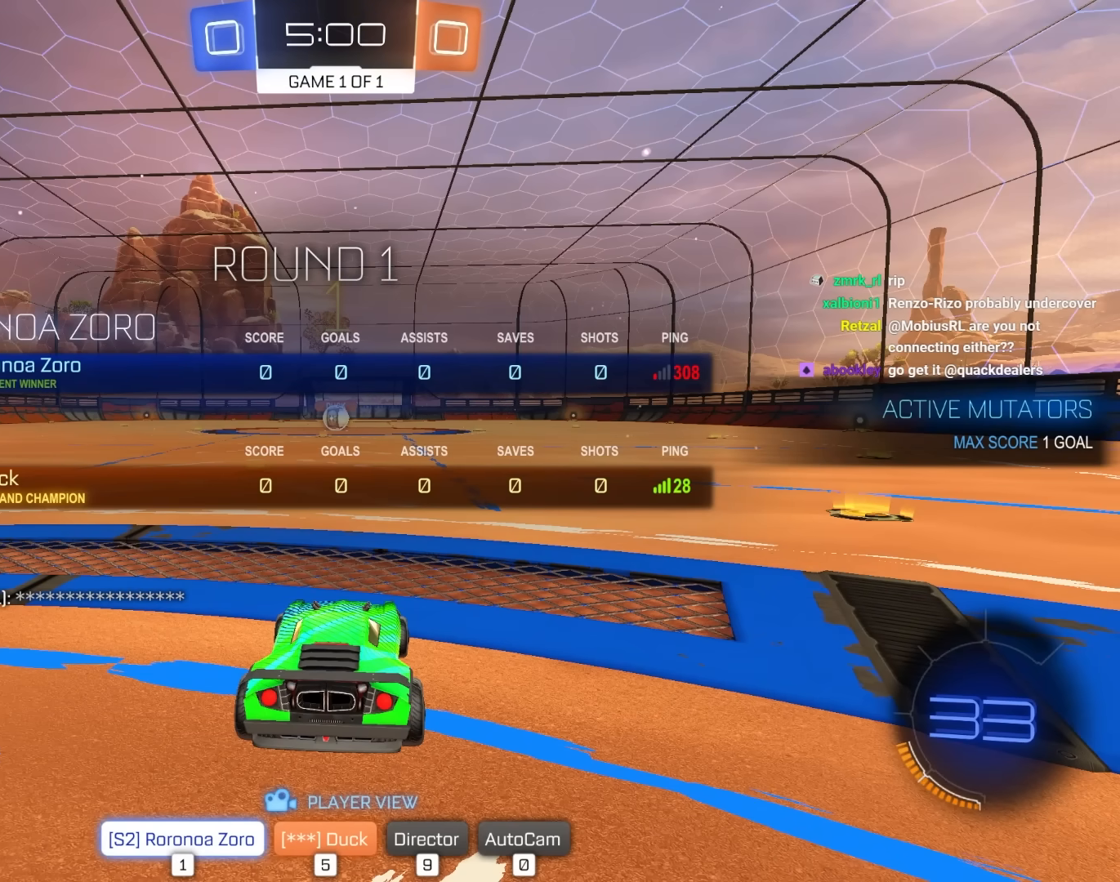
{"keys": ["tab"], "mouse": [], "mouse_move": "still", "events": []}
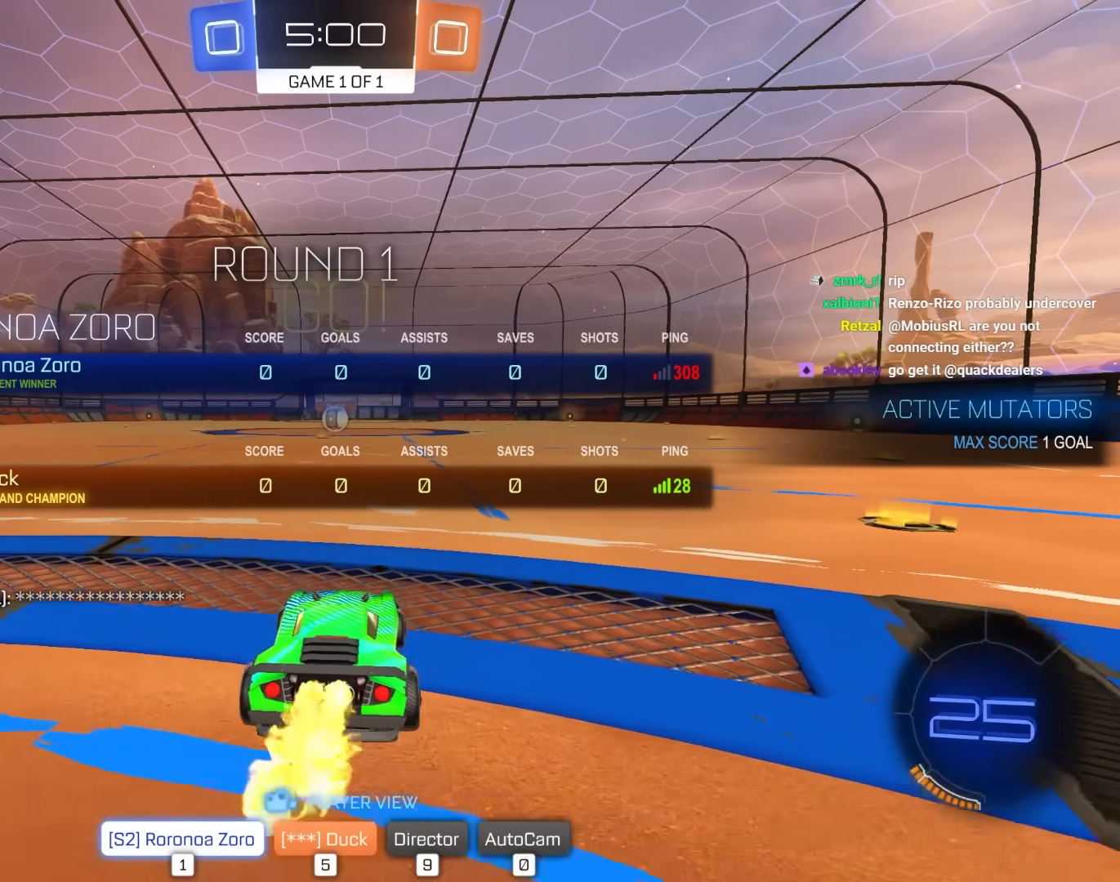
{"keys": ["tab"], "mouse": [], "mouse_move": "still", "events": []}
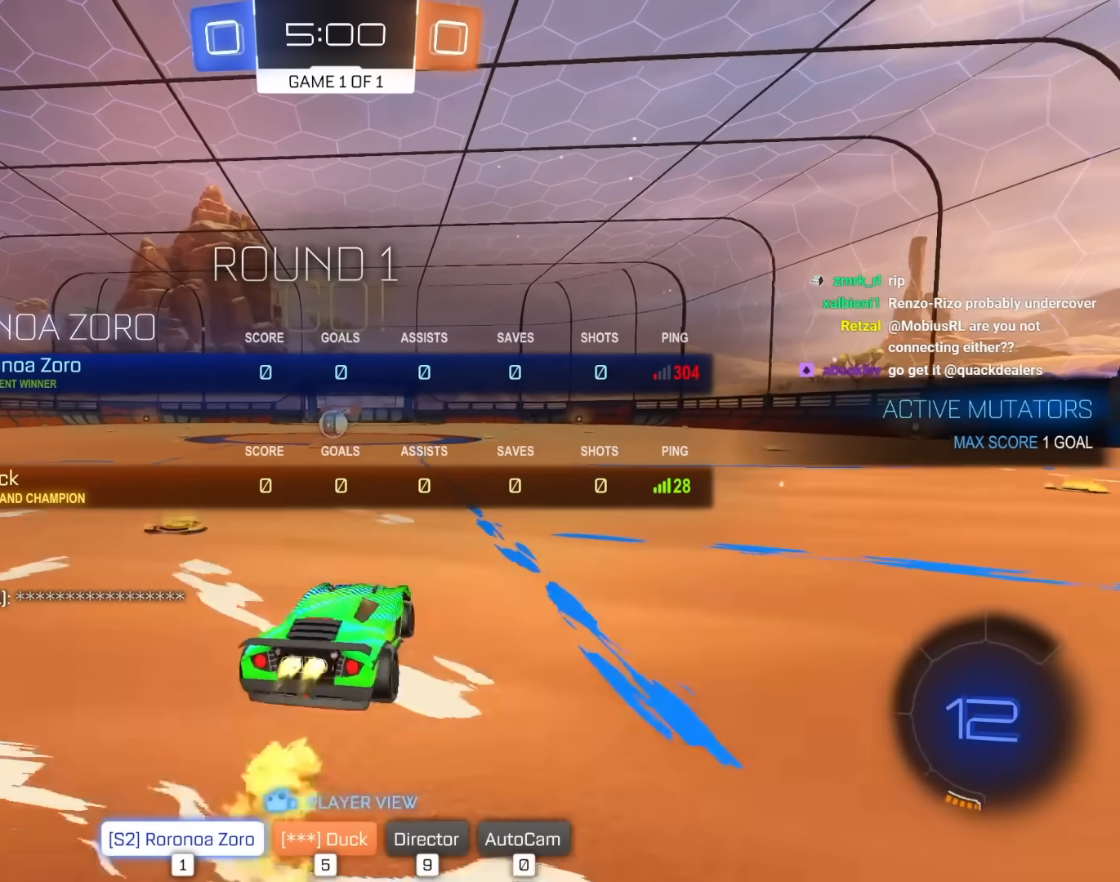
{"keys": [], "mouse": [], "mouse_move": "still", "events": [[117, "tab", "up"]]}
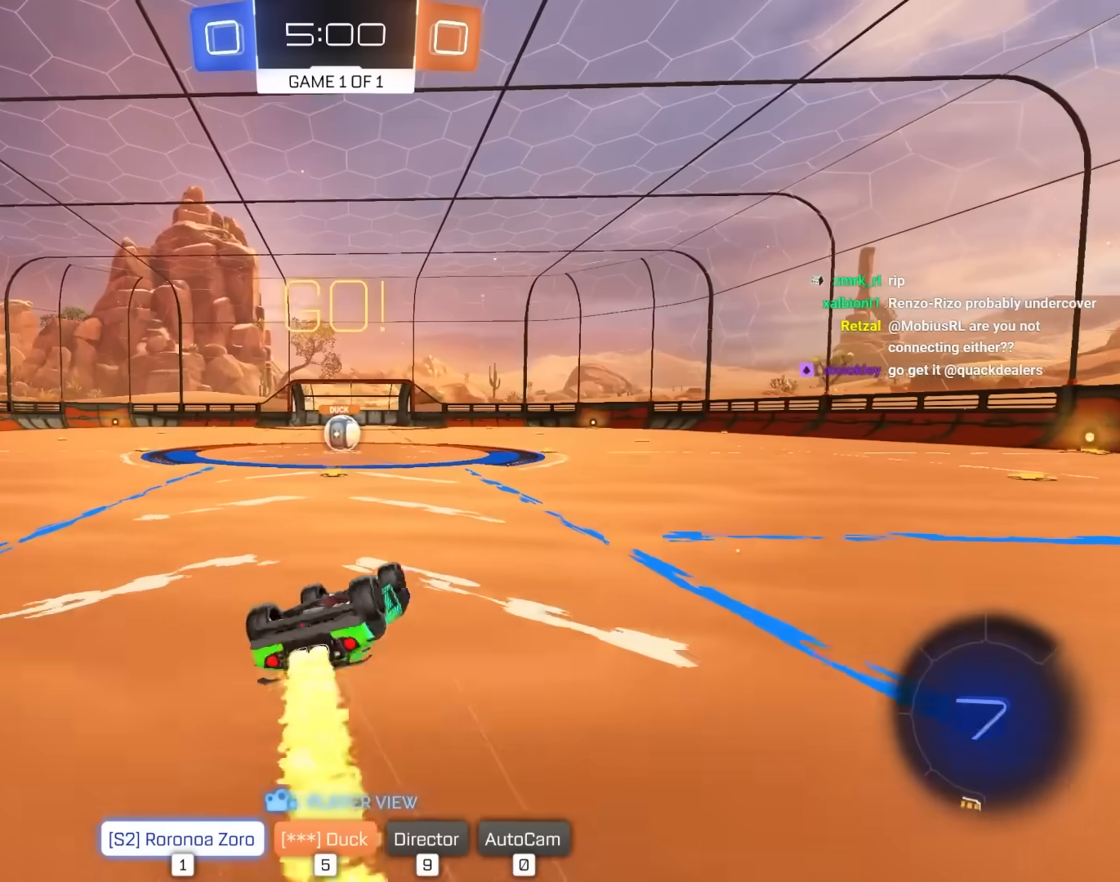
{"keys": [], "mouse": [], "mouse_move": "still", "events": []}
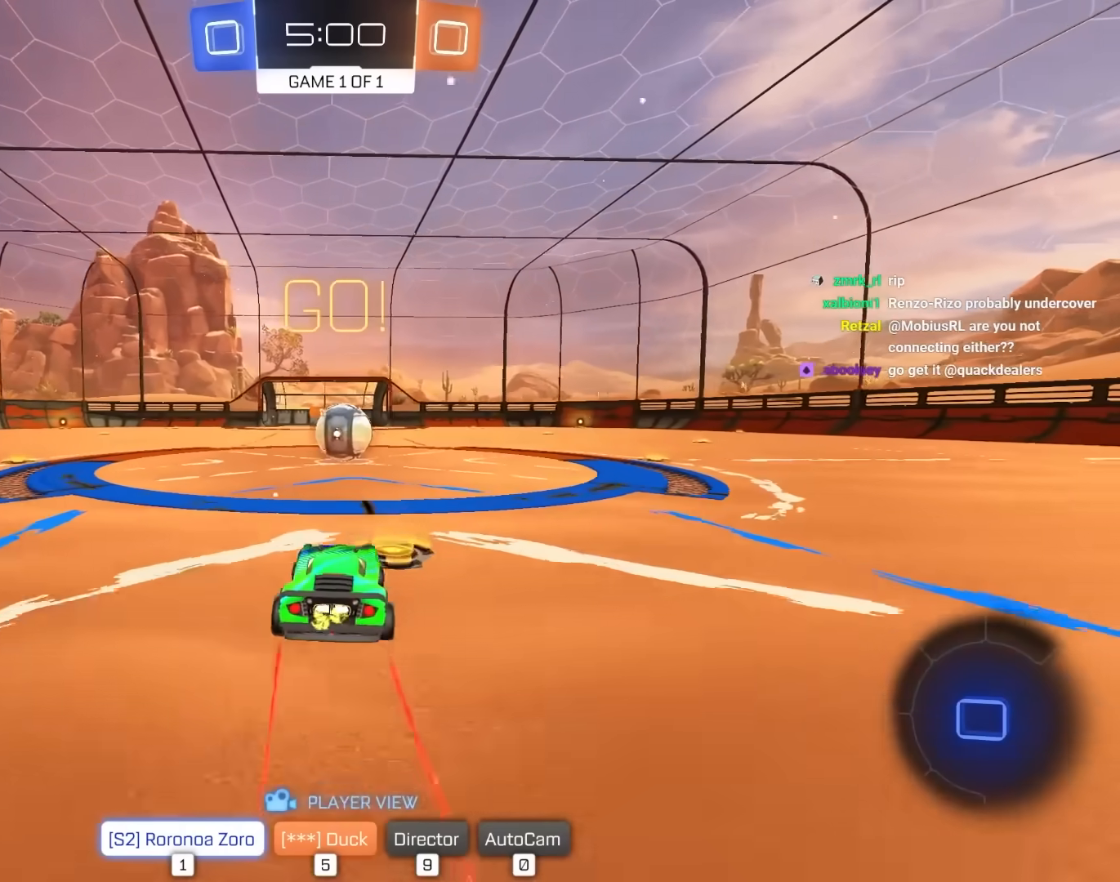
{"keys": [], "mouse": [], "mouse_move": "still", "events": []}
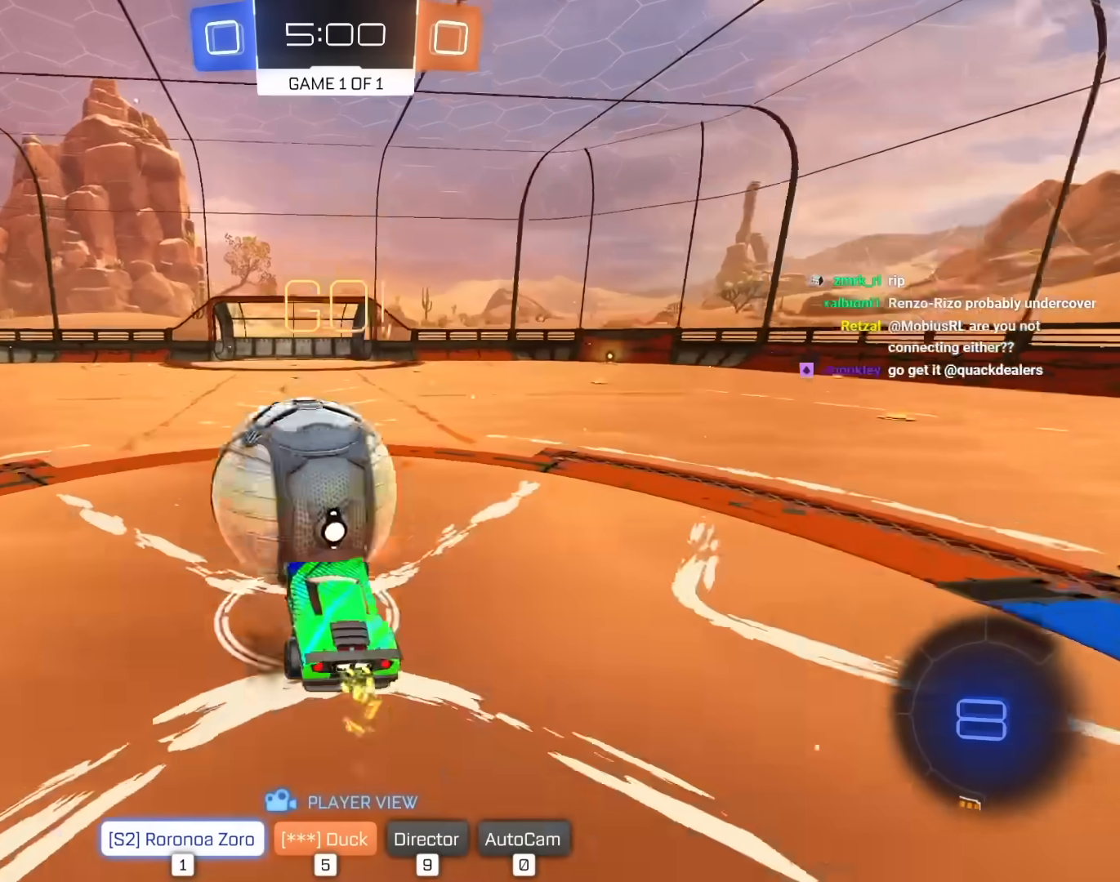
{"keys": [], "mouse": [], "mouse_move": "still", "events": []}
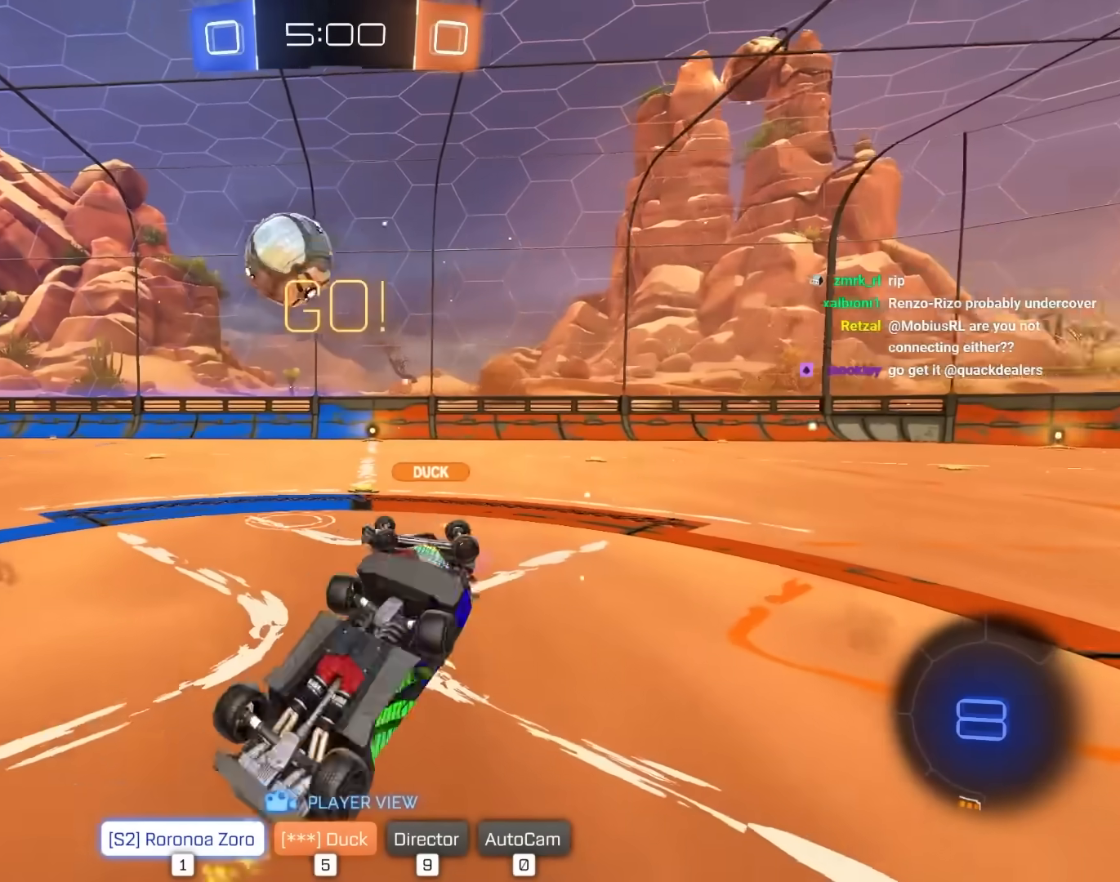
{"keys": ["tab"], "mouse": [], "mouse_move": "still", "events": [[367, "tab", "down"]]}
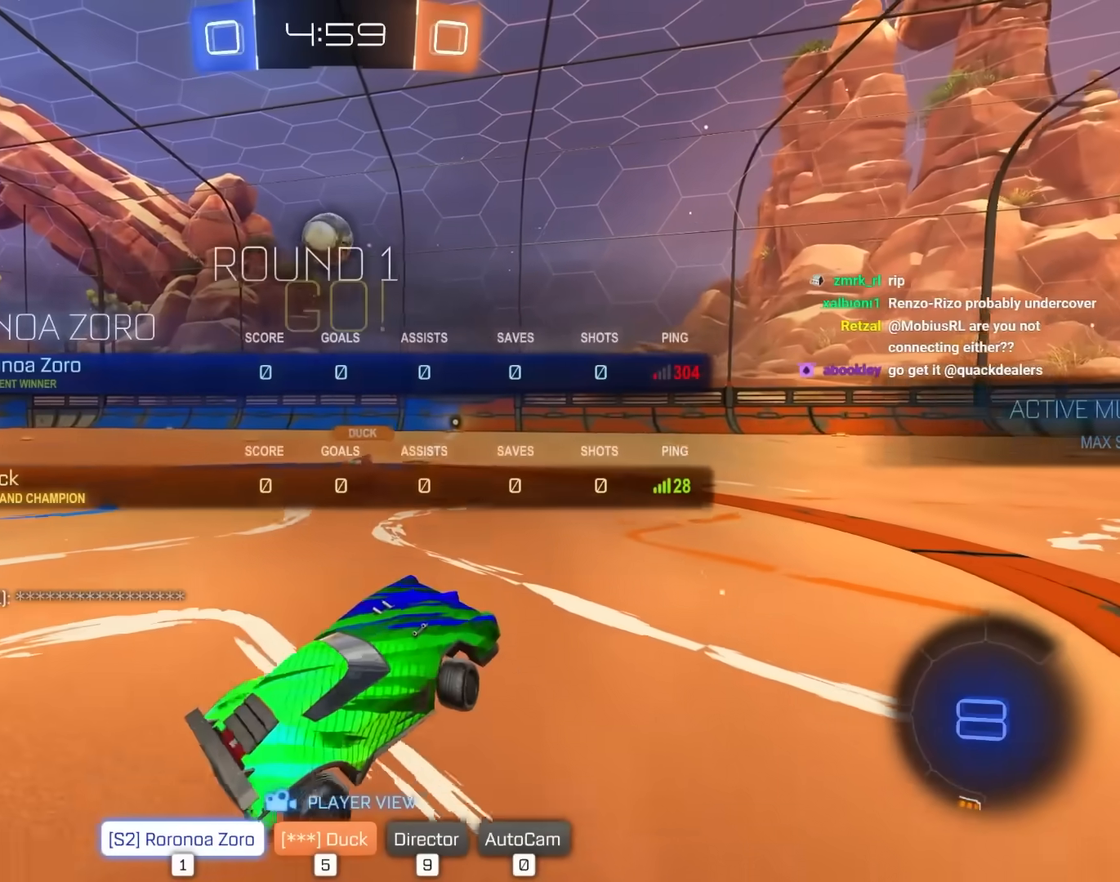
{"keys": ["tab"], "mouse": [], "mouse_move": "still", "events": []}
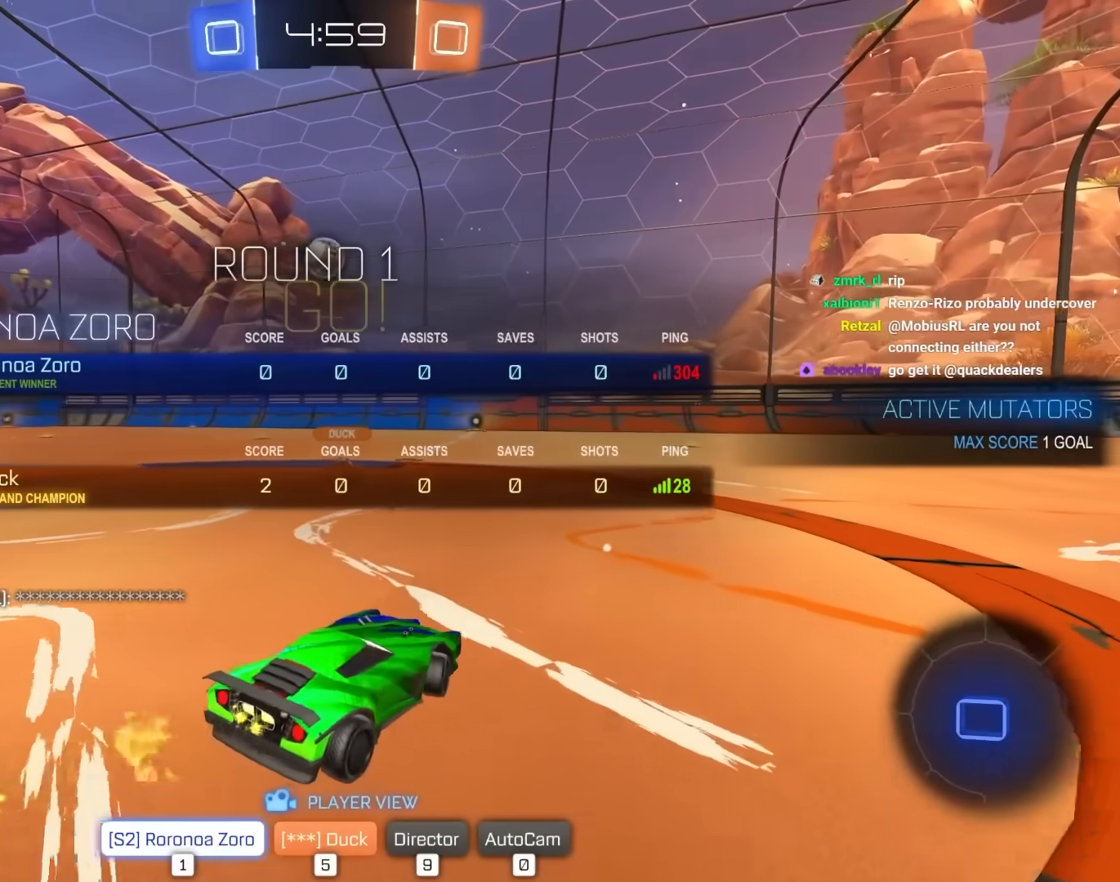
{"keys": ["tab"], "mouse": [], "mouse_move": "still", "events": []}
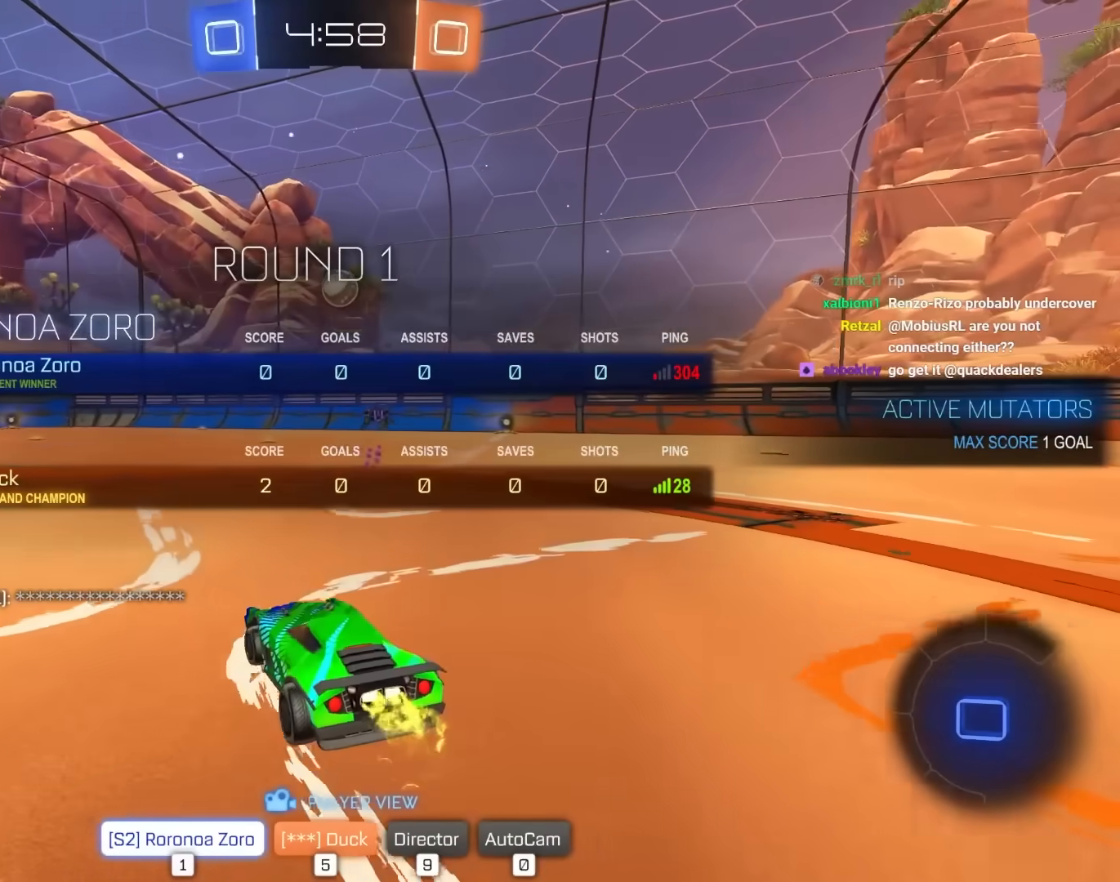
{"keys": [], "mouse": [], "mouse_move": "still", "events": [[233, "tab", "up"]]}
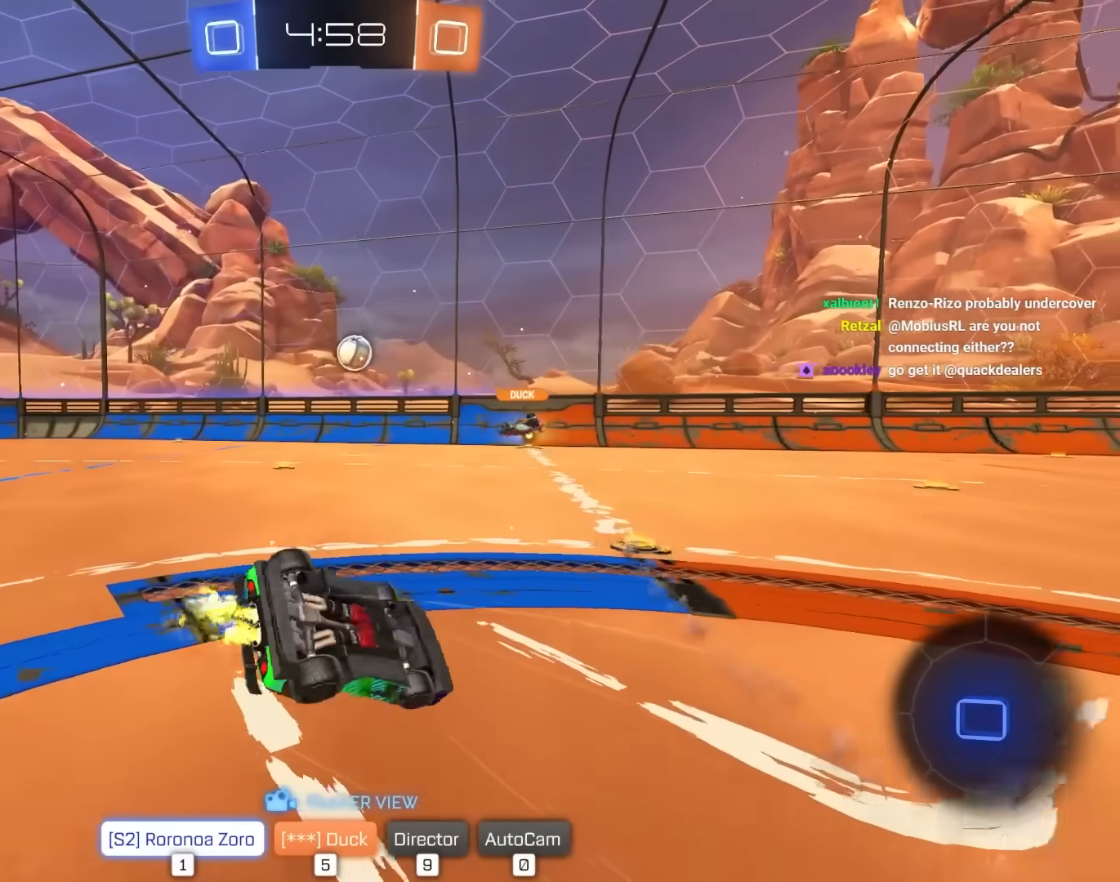
{"keys": [], "mouse": [], "mouse_move": "still", "events": []}
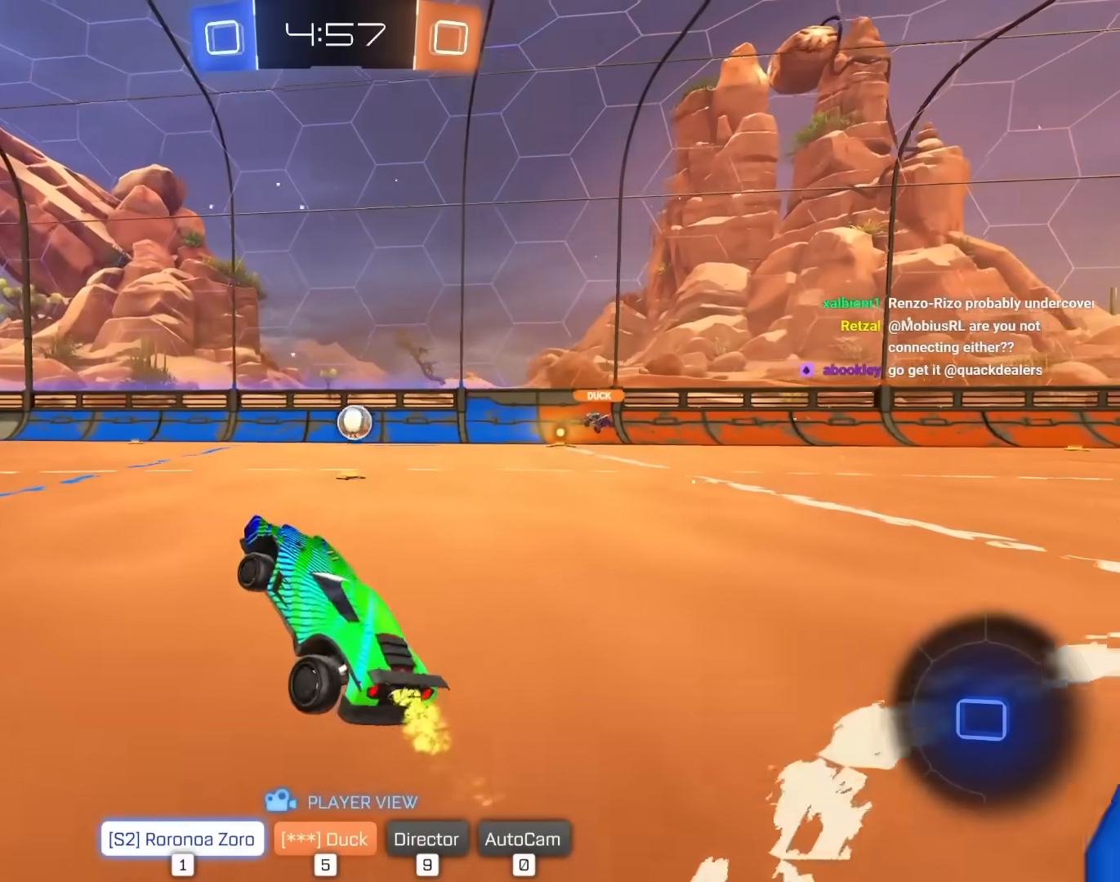
{"keys": [], "mouse": [], "mouse_move": "still", "events": []}